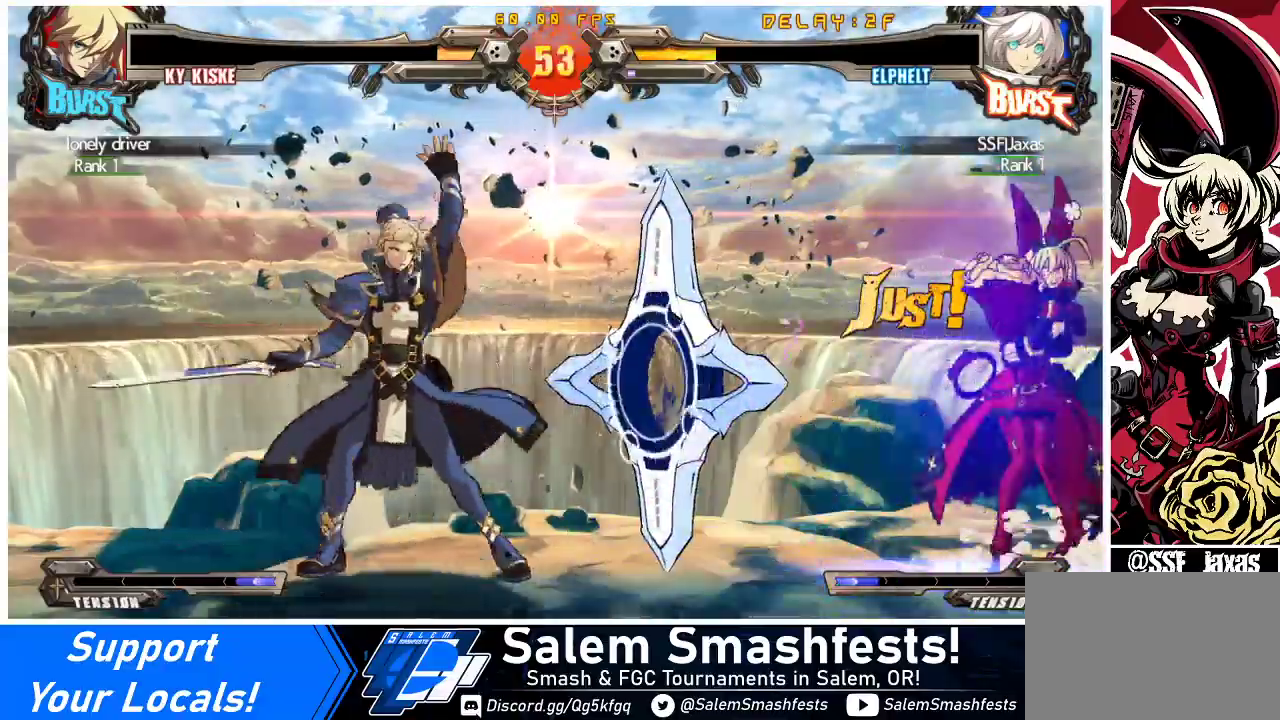
Gameplay with a controller (arcade stick); each line is a JSON object with the inputs held at the frame after it. "events" lists button and stick changes between this image and that frame as [ms after this image, input, new state], when the widget could be followed in between. Not read: L3 R3 other_buttons.
{"buttons": ["DPAD_RIGHT"], "events": [[133, "TRIANGLE", "up"]]}
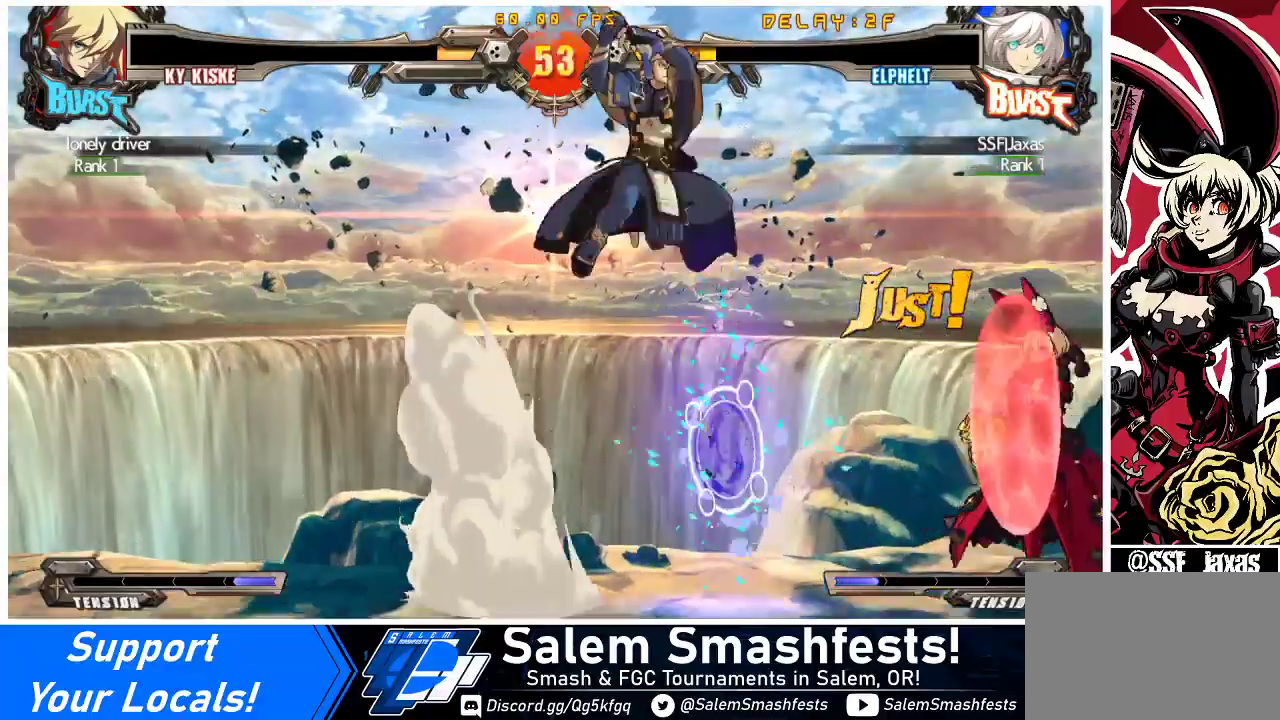
{"buttons": ["DPAD_RIGHT"], "events": [[267, "R1", "down"], [333, "R1", "up"]]}
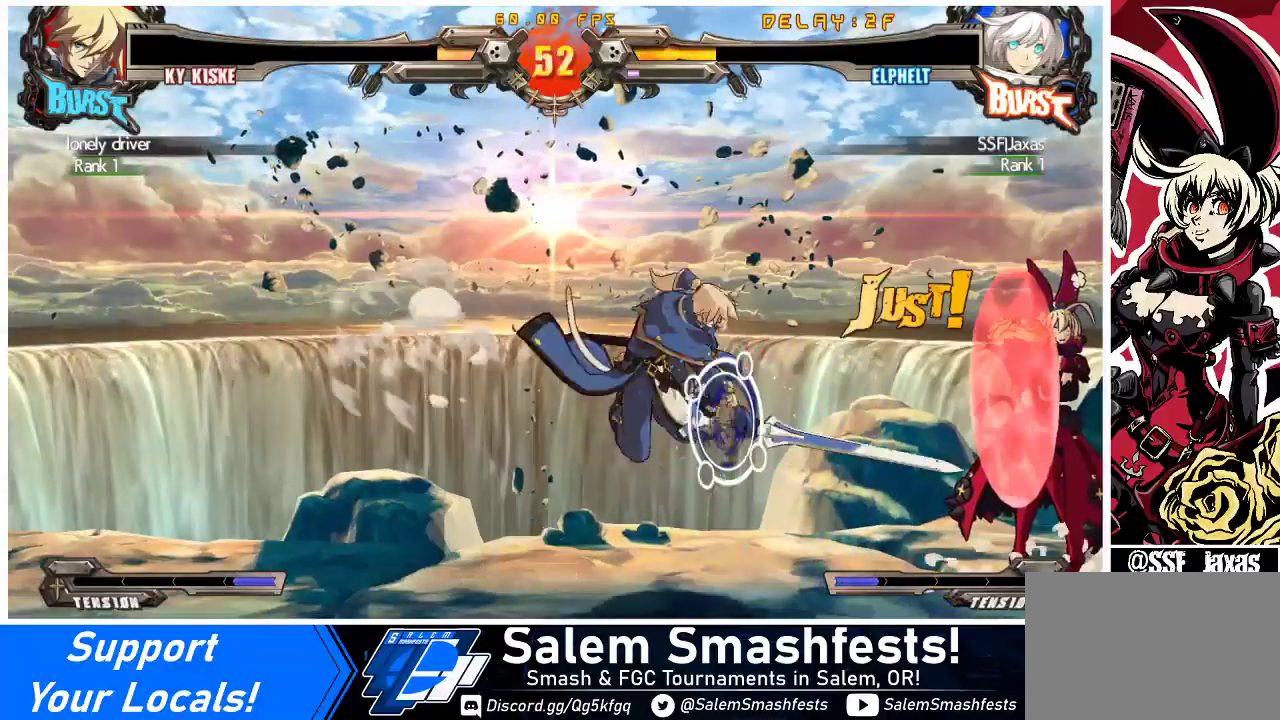
{"buttons": ["DPAD_RIGHT"], "events": [[33, "DPAD_DOWN", "down"], [467, "DPAD_DOWN", "up"]]}
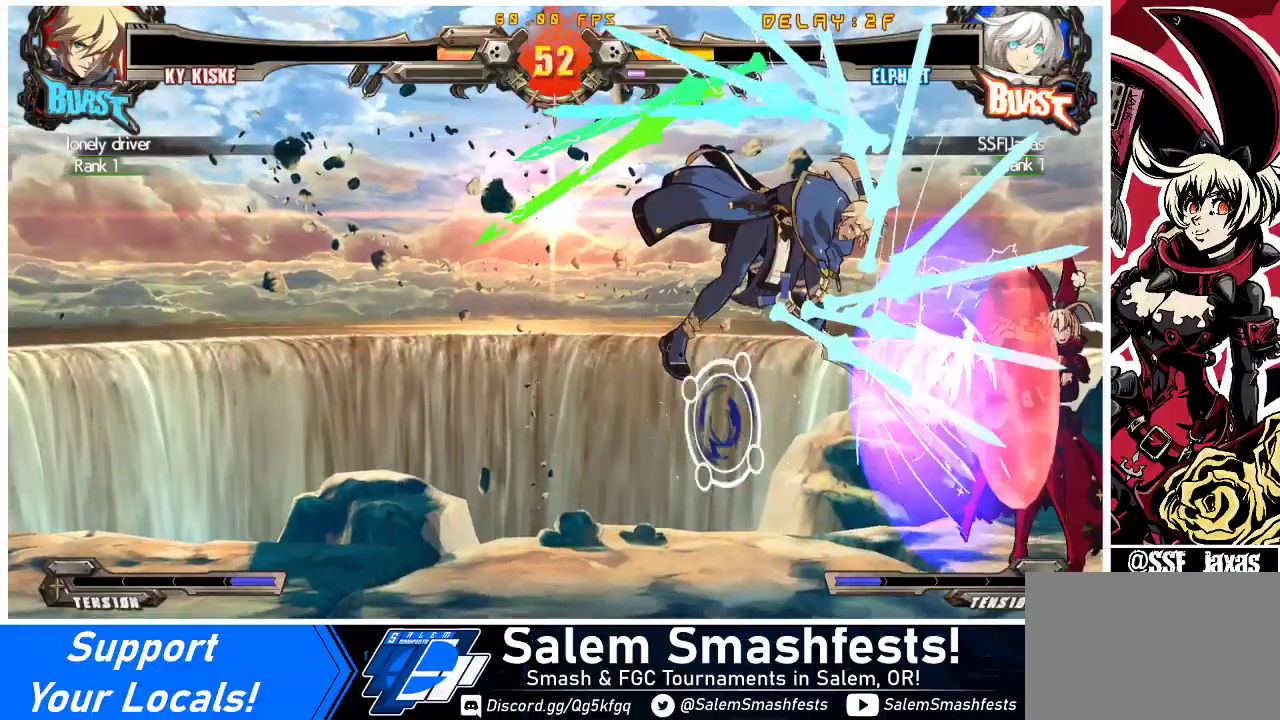
{"buttons": ["DPAD_RIGHT"], "events": []}
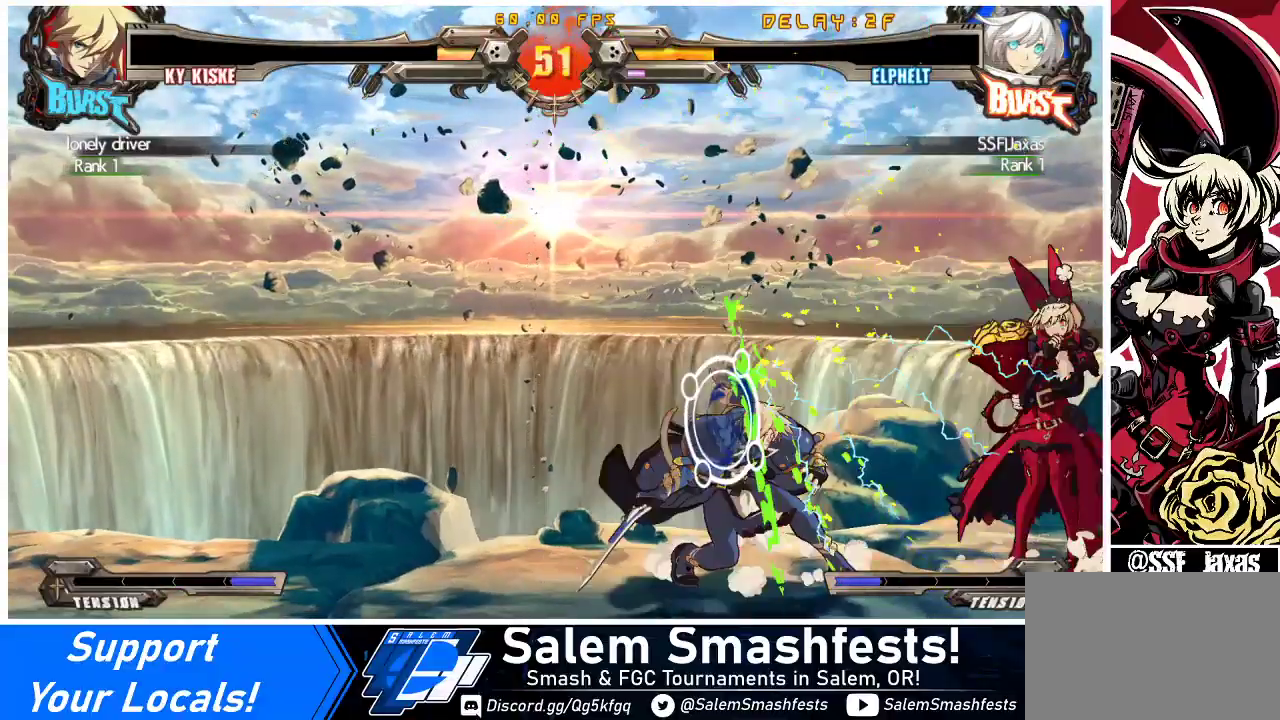
{"buttons": ["DPAD_DOWN"], "events": [[33, "TRIANGLE", "down"], [67, "DPAD_RIGHT", "up"], [167, "DPAD_DOWN", "down"], [200, "TRIANGLE", "up"], [300, "R1", "down"], [500, "R1", "up"]]}
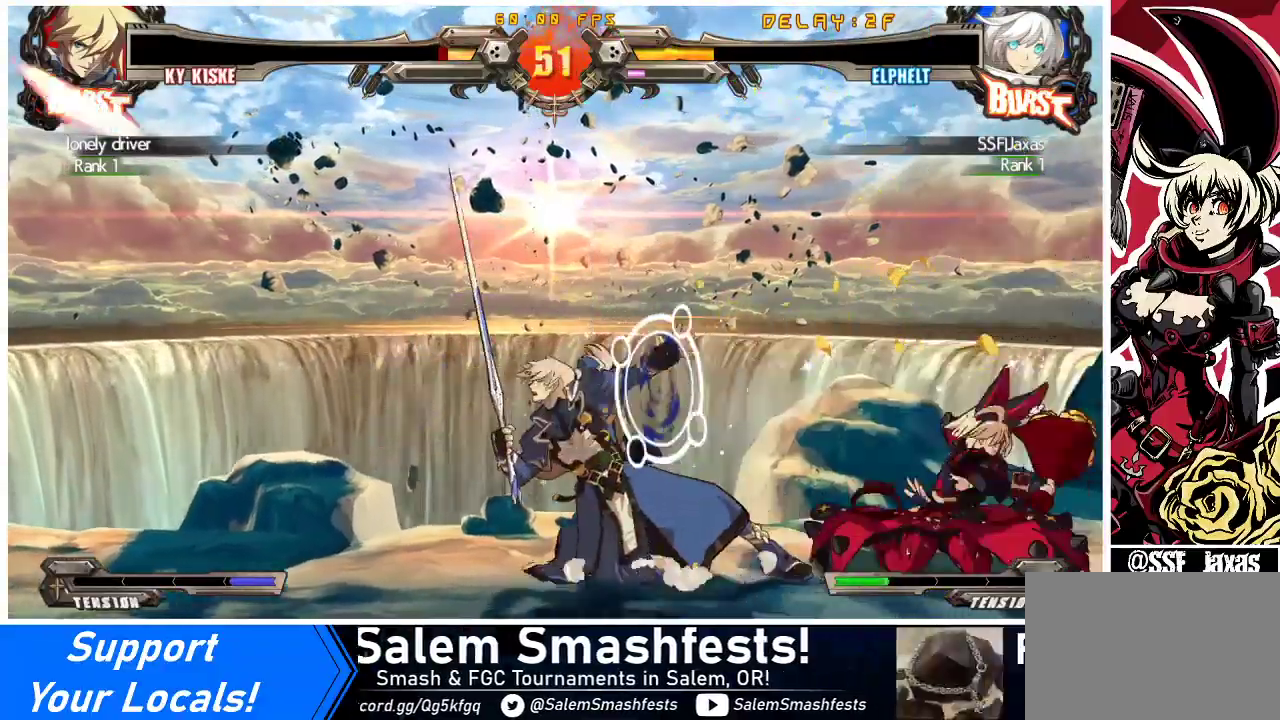
{"buttons": ["DPAD_DOWN"], "events": []}
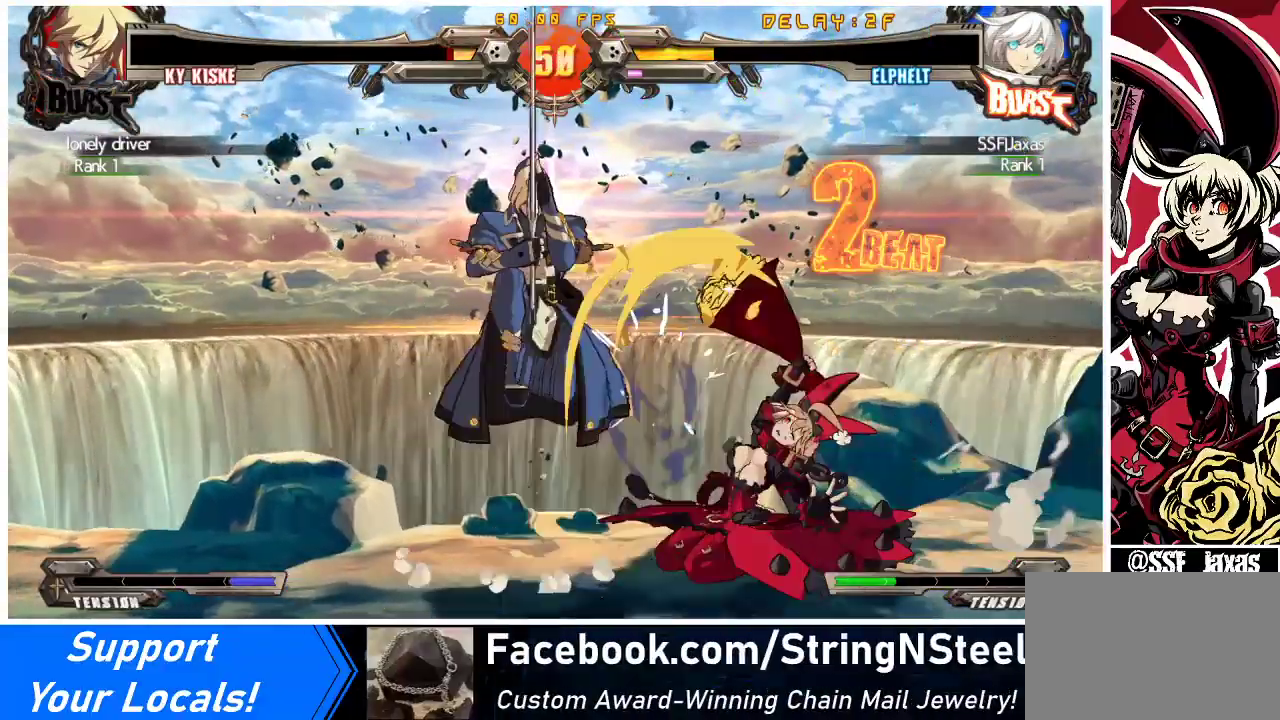
{"buttons": ["DPAD_RIGHT"], "events": [[33, "CIRCLE", "down"], [100, "DPAD_DOWN", "up"], [100, "DPAD_RIGHT", "down"], [133, "CIRCLE", "up"]]}
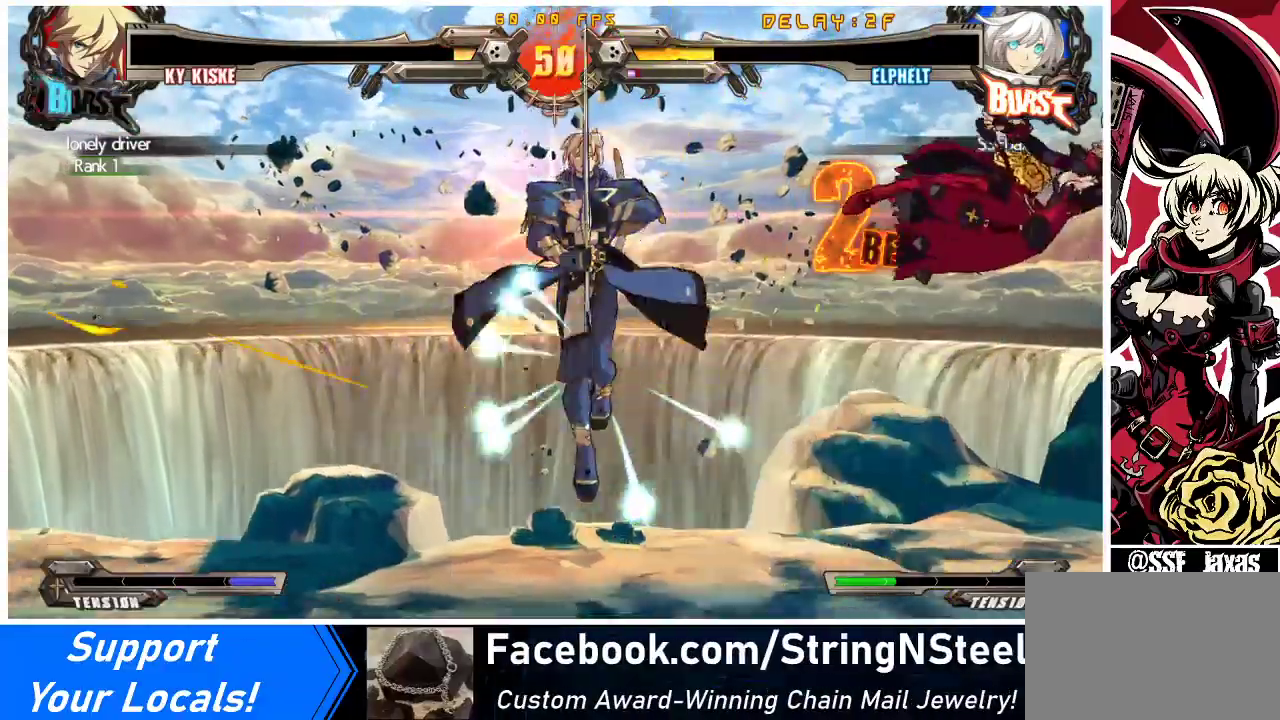
{"buttons": ["DPAD_LEFT"], "events": [[133, "DPAD_RIGHT", "up"], [467, "DPAD_LEFT", "down"]]}
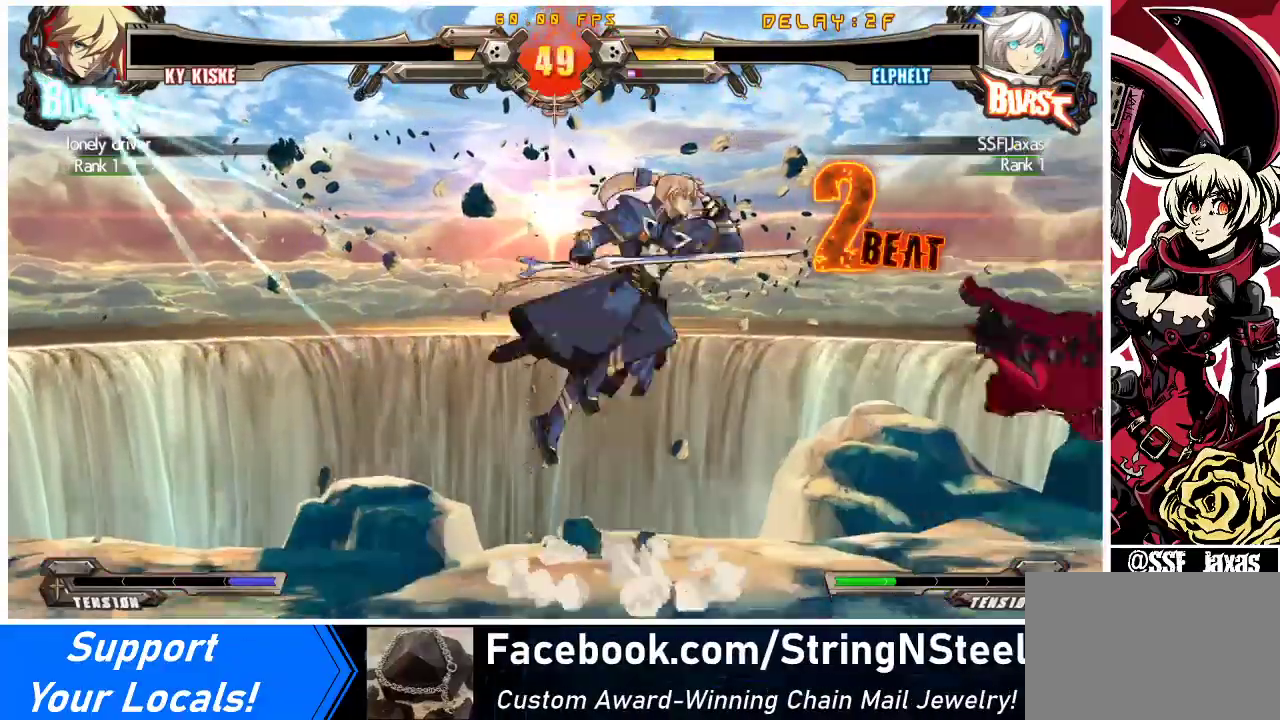
{"buttons": ["DPAD_RIGHT"], "events": [[33, "SQUARE", "down"], [33, "TRIANGLE", "down"], [133, "TRIANGLE", "up"], [167, "DPAD_LEFT", "up"], [167, "SQUARE", "up"], [200, "DPAD_RIGHT", "down"], [233, "R1", "down"], [333, "R1", "up"]]}
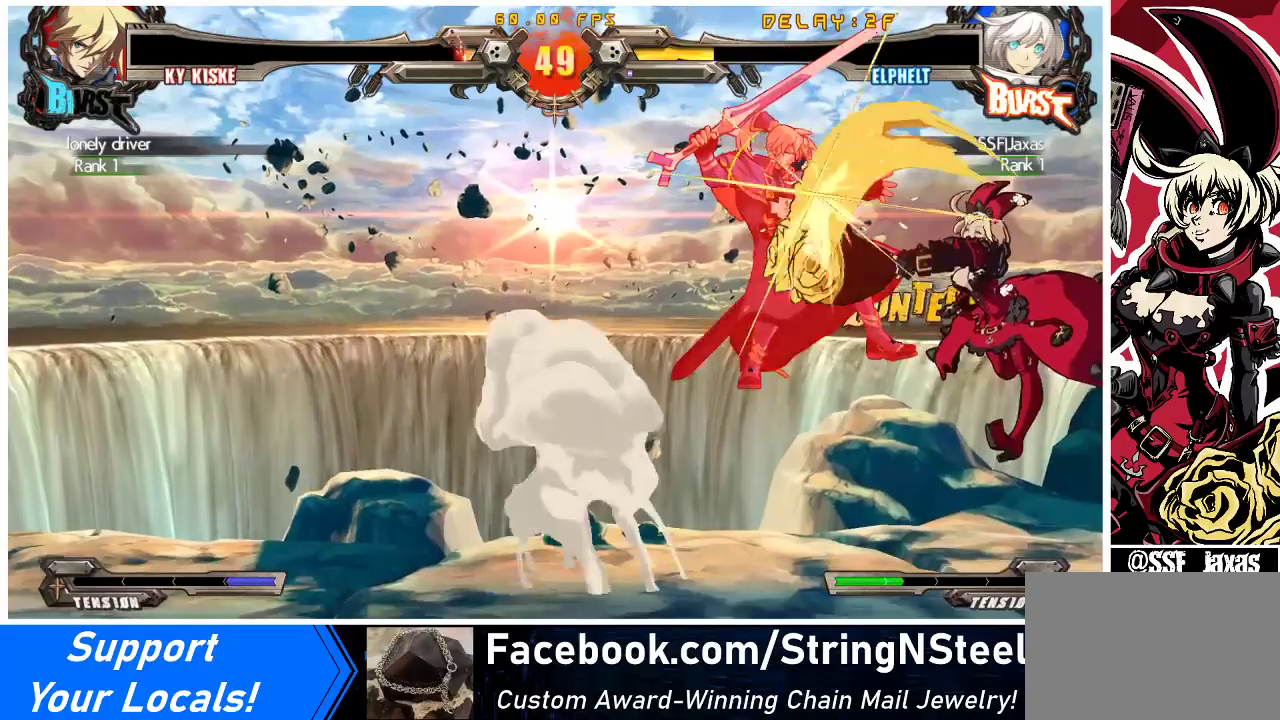
{"buttons": ["R1"], "events": [[133, "DPAD_RIGHT", "up"], [267, "TRIANGLE", "down"], [400, "TRIANGLE", "up"], [467, "R1", "down"]]}
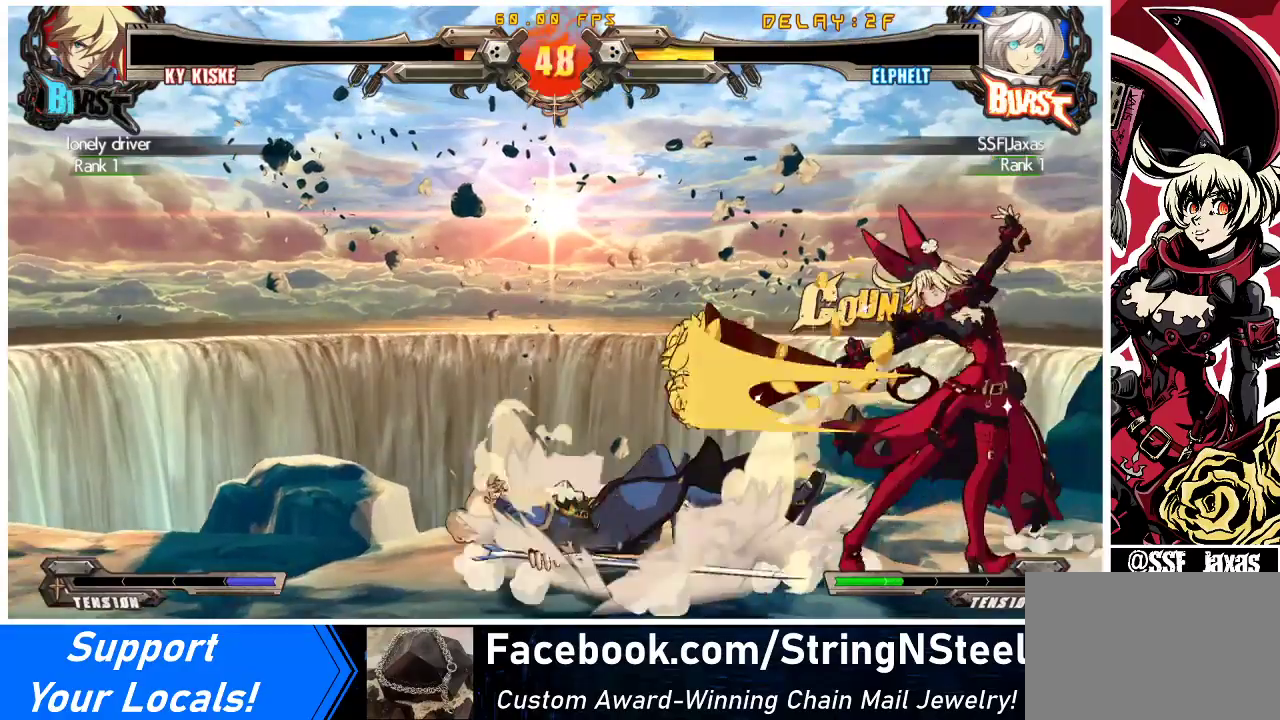
{"buttons": ["DPAD_LEFT"], "events": [[133, "R1", "up"], [400, "DPAD_LEFT", "down"], [433, "DPAD_LEFT", "up"], [500, "DPAD_LEFT", "down"]]}
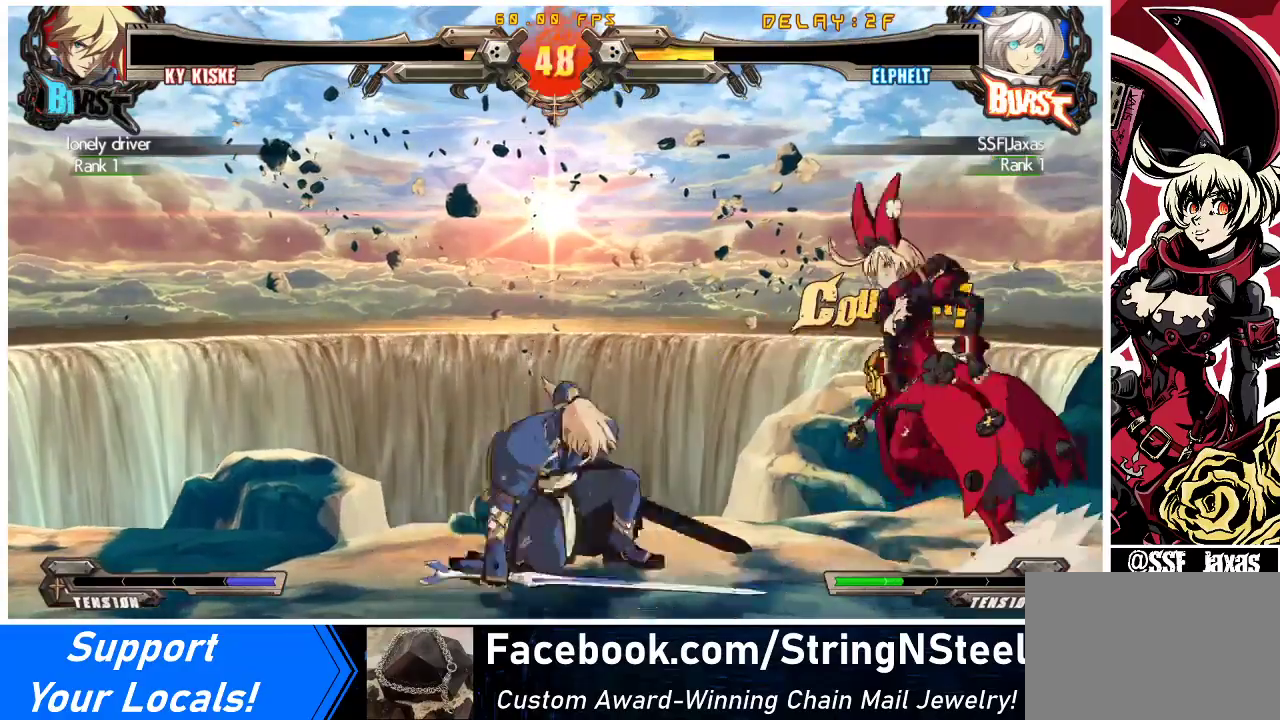
{"buttons": ["DPAD_DOWN", "DPAD_RIGHT"], "events": [[133, "DPAD_DOWN", "down"], [133, "DPAD_LEFT", "up"], [167, "DPAD_RIGHT", "down"], [167, "TRIANGLE", "down"], [200, "SQUARE", "down"], [267, "TRIANGLE", "up"], [300, "SQUARE", "up"]]}
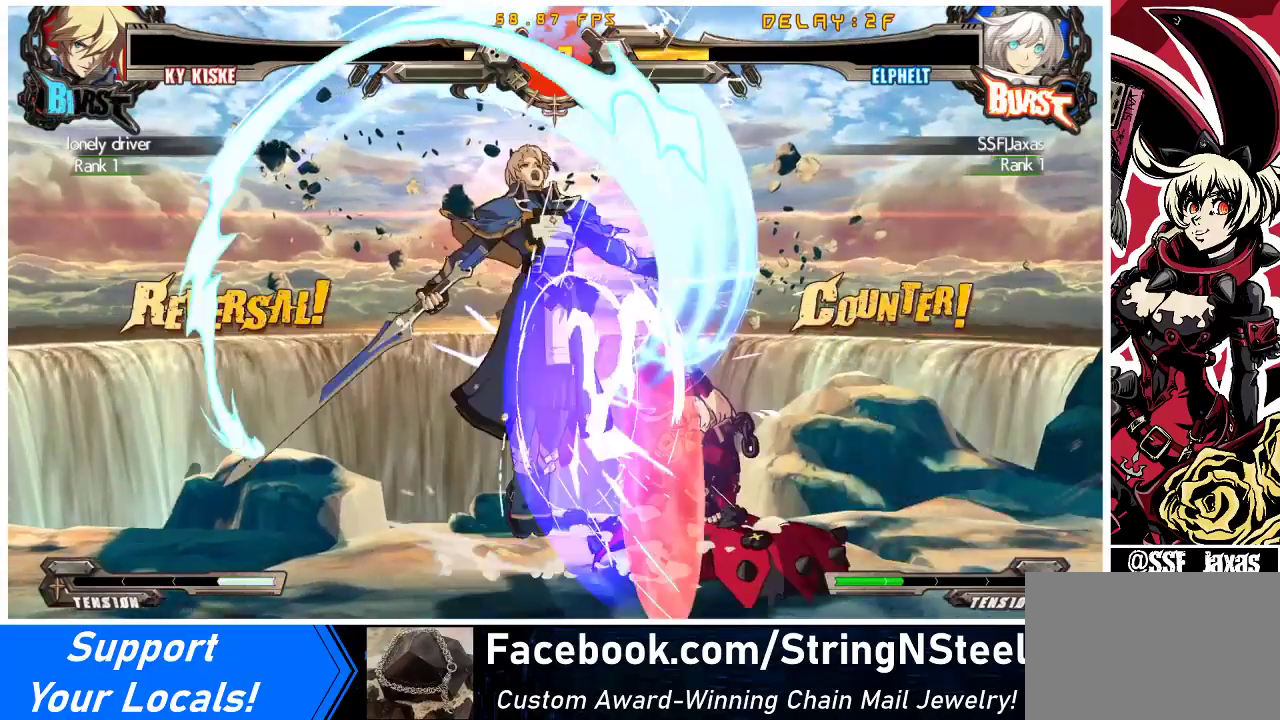
{"buttons": [], "events": [[167, "DPAD_DOWN", "up"], [300, "DPAD_RIGHT", "up"], [333, "DPAD_RIGHT", "down"], [367, "DPAD_RIGHT", "up"]]}
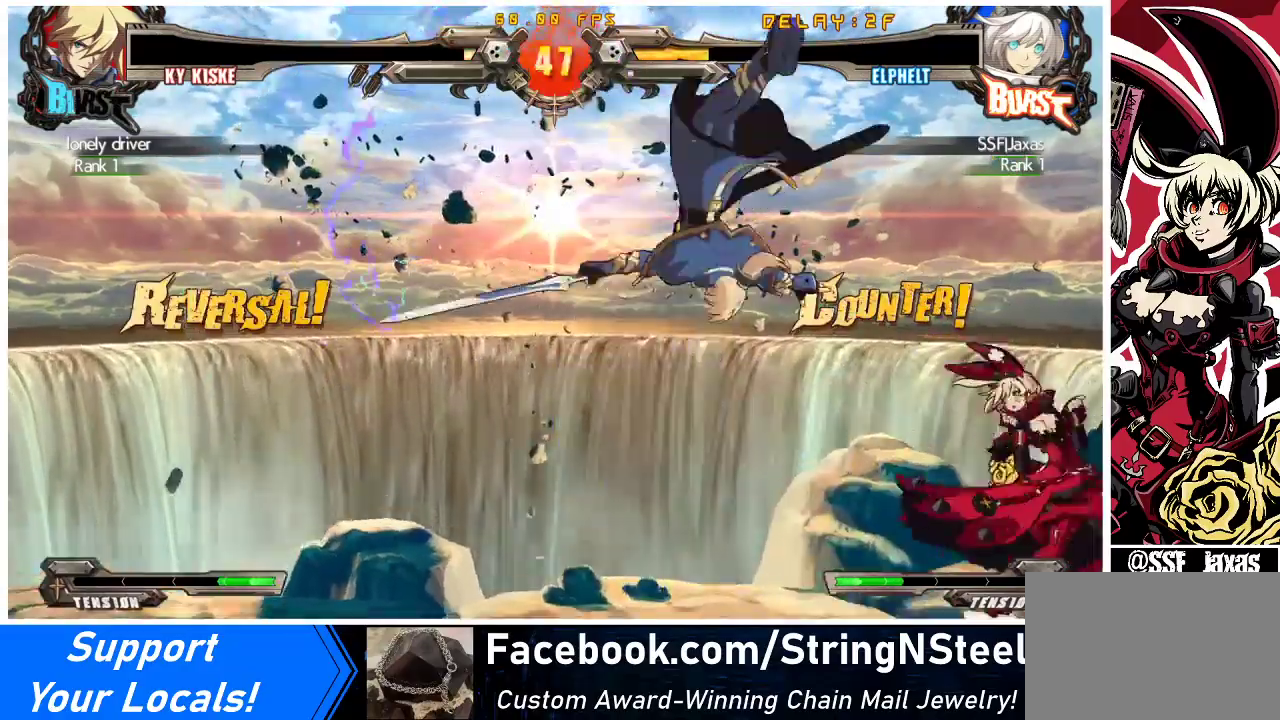
{"buttons": ["R1"], "events": [[100, "TRIANGLE", "down"], [200, "TRIANGLE", "up"], [333, "R1", "down"]]}
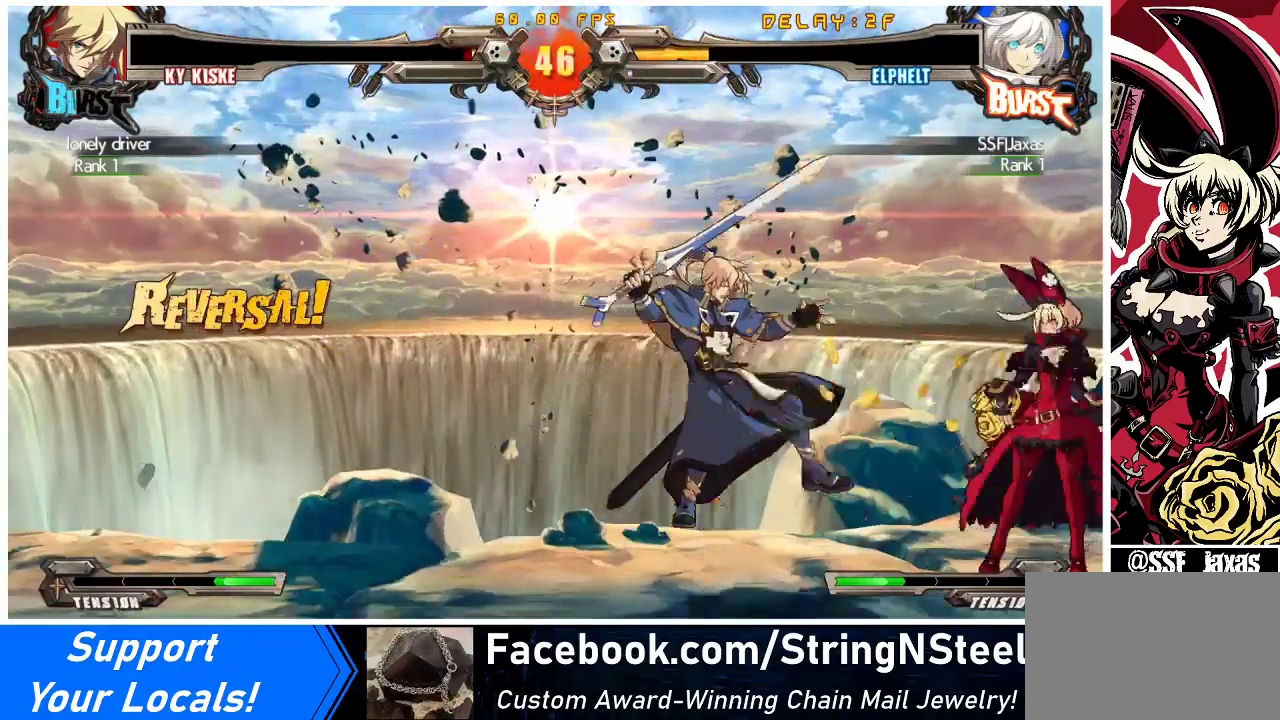
{"buttons": [], "events": [[67, "R1", "up"], [167, "R1", "down"], [267, "R1", "up"]]}
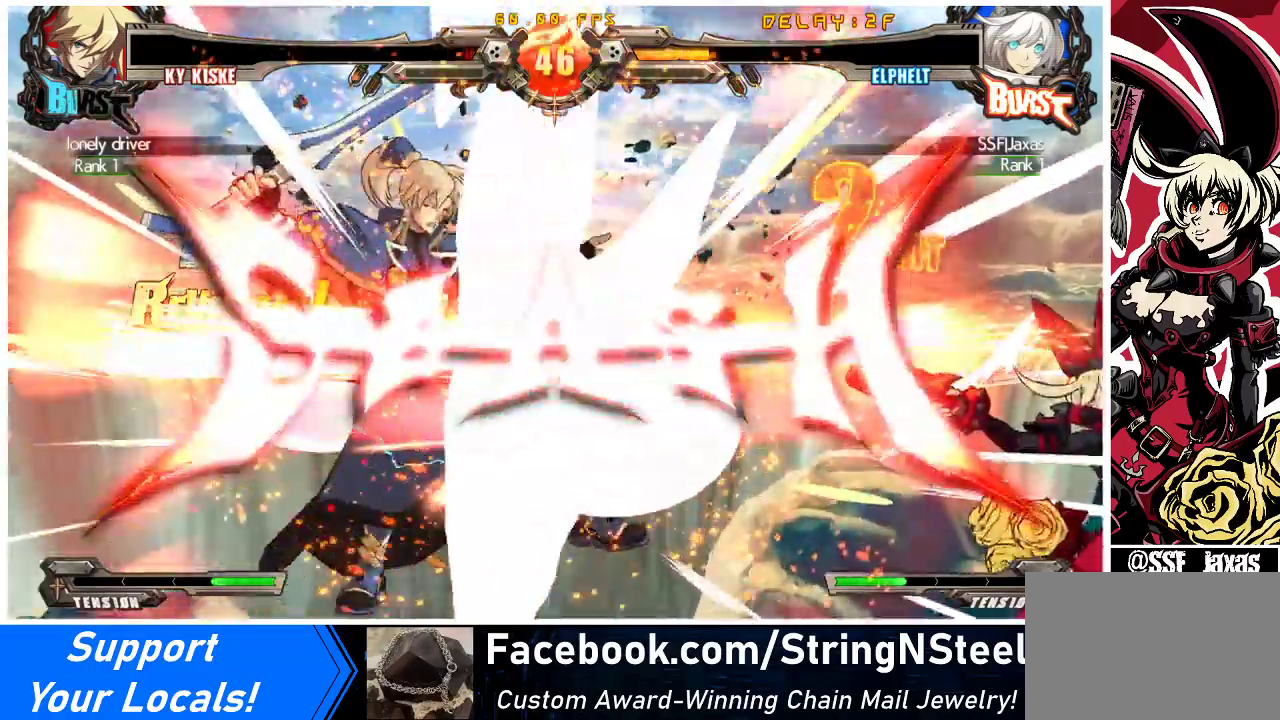
{"buttons": [], "events": []}
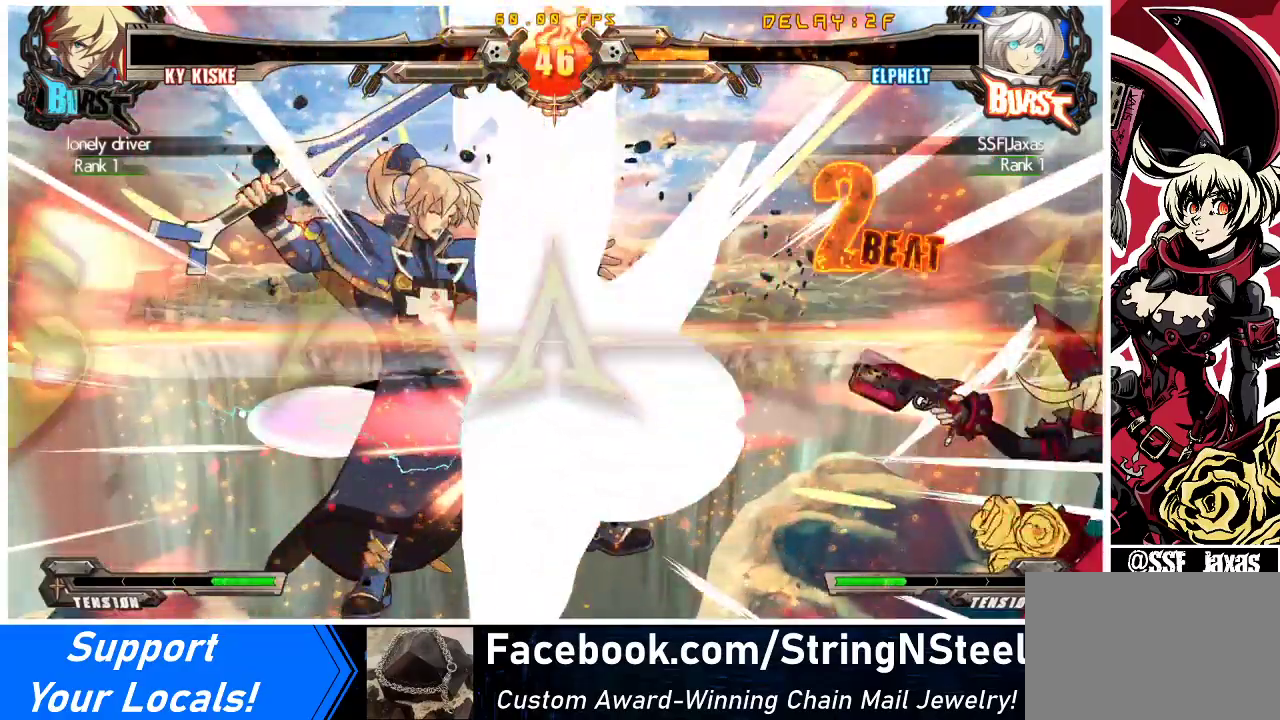
{"buttons": [], "events": []}
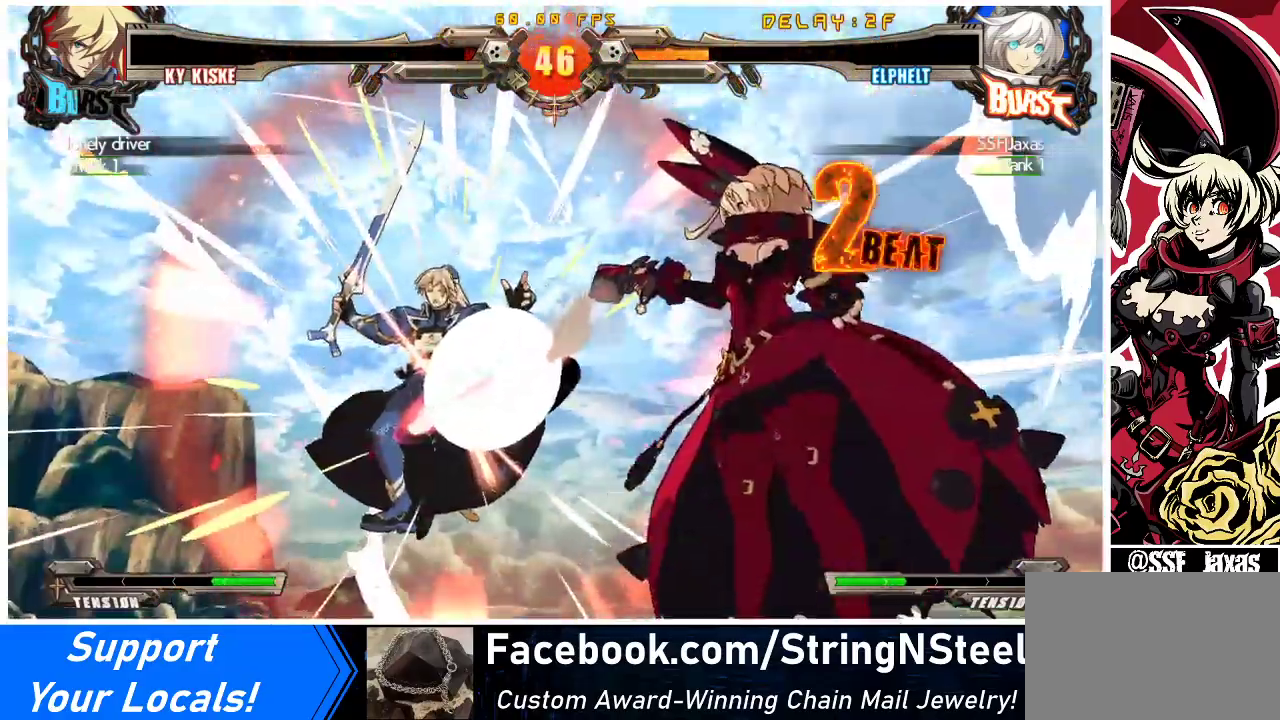
{"buttons": [], "events": [[233, "DPAD_DOWN", "down"], [300, "DPAD_LEFT", "down"], [367, "DPAD_DOWN", "up"], [400, "CROSS", "down"], [433, "DPAD_LEFT", "up"], [500, "CROSS", "up"]]}
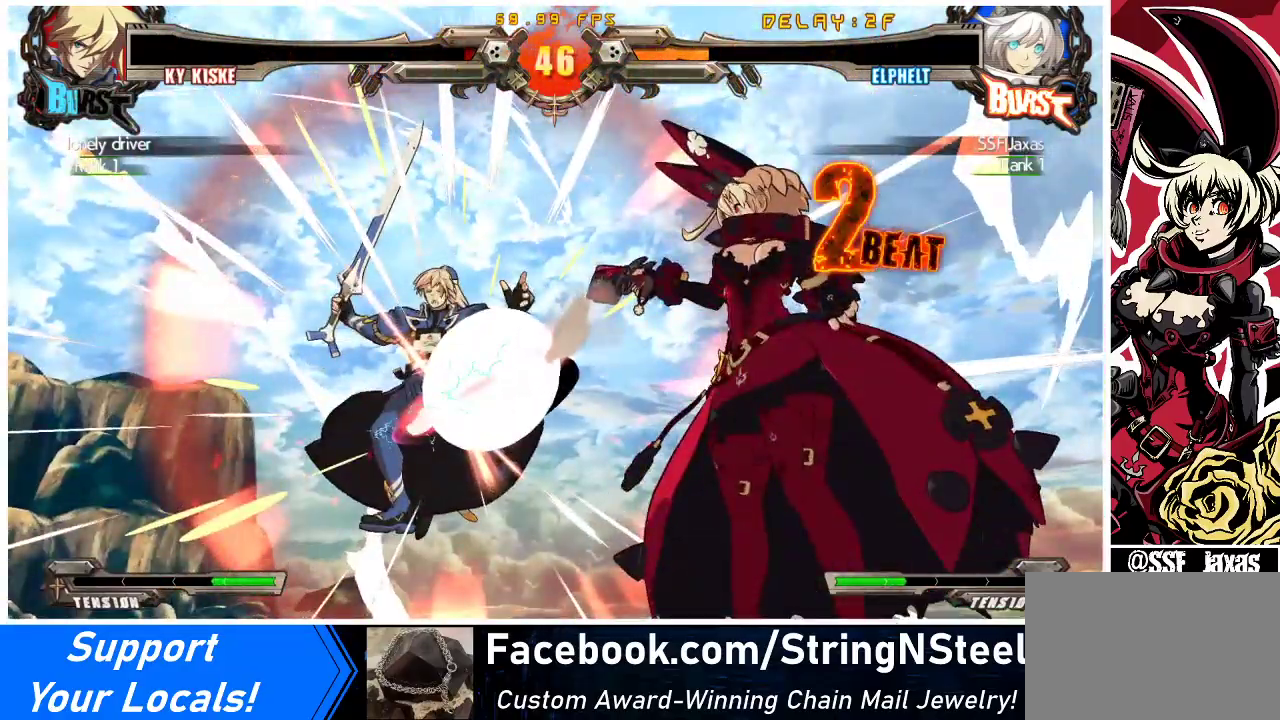
{"buttons": ["DPAD_LEFT"], "events": [[133, "DPAD_DOWN", "down"], [200, "DPAD_LEFT", "down"], [267, "CROSS", "down"], [267, "DPAD_DOWN", "up"], [300, "DPAD_LEFT", "up"], [367, "CROSS", "up"], [400, "DPAD_DOWN", "down"], [433, "DPAD_LEFT", "down"], [500, "DPAD_DOWN", "up"]]}
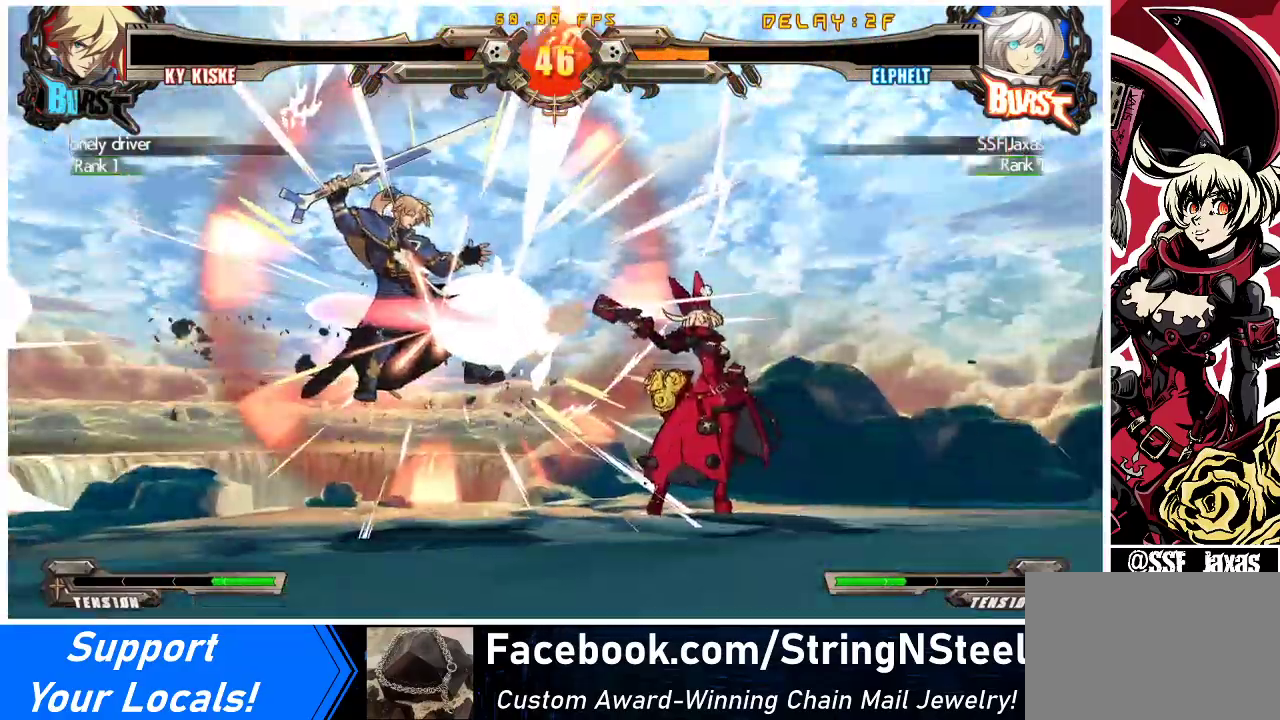
{"buttons": ["DPAD_DOWN", "DPAD_LEFT"], "events": [[67, "CROSS", "down"], [67, "DPAD_LEFT", "up"], [133, "CROSS", "up"], [167, "DPAD_DOWN", "down"], [267, "DPAD_LEFT", "down"], [333, "DPAD_DOWN", "up"], [367, "DPAD_LEFT", "up"], [400, "CROSS", "down"], [433, "DPAD_DOWN", "down"], [467, "CROSS", "up"], [500, "DPAD_LEFT", "down"]]}
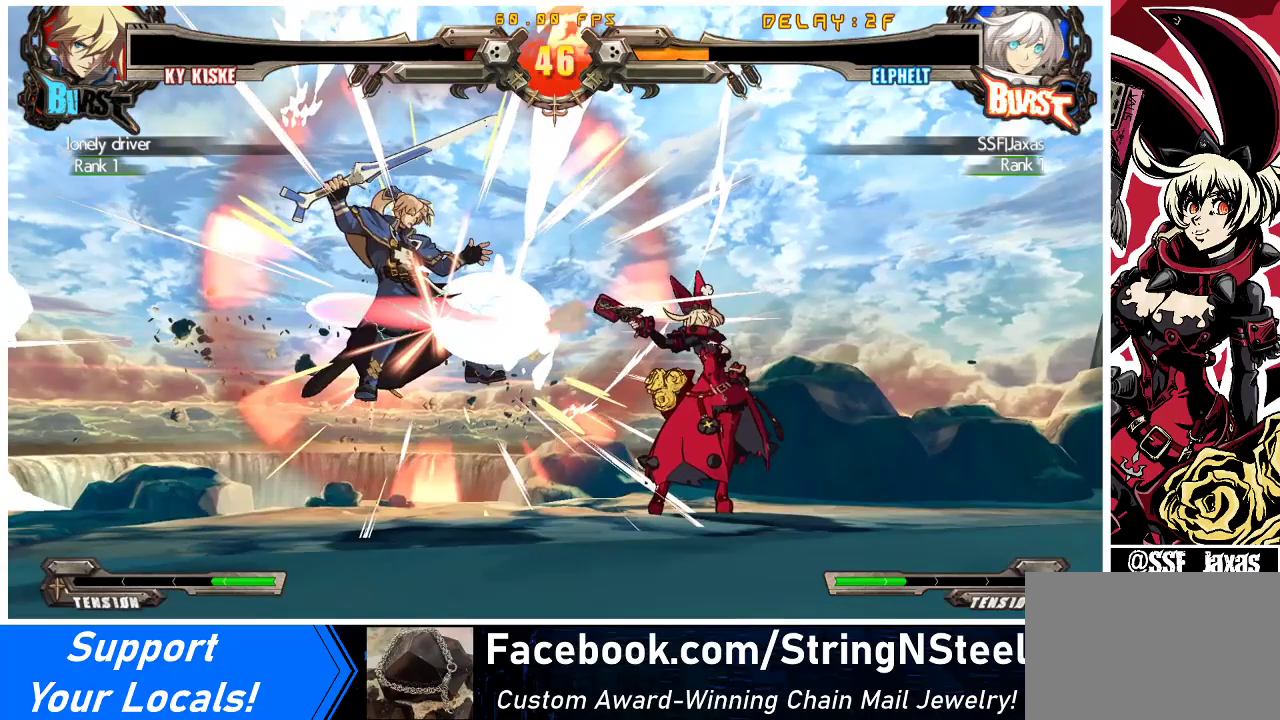
{"buttons": [], "events": [[33, "DPAD_DOWN", "up"], [100, "DPAD_LEFT", "up"], [133, "CROSS", "down"], [133, "DPAD_DOWN", "down"], [200, "CROSS", "up"], [200, "DPAD_LEFT", "down"], [233, "DPAD_DOWN", "up"], [267, "DPAD_LEFT", "up"], [300, "DPAD_DOWN", "down"], [333, "CROSS", "down"], [367, "DPAD_LEFT", "down"], [400, "CROSS", "up"], [400, "DPAD_DOWN", "up"], [467, "DPAD_LEFT", "up"]]}
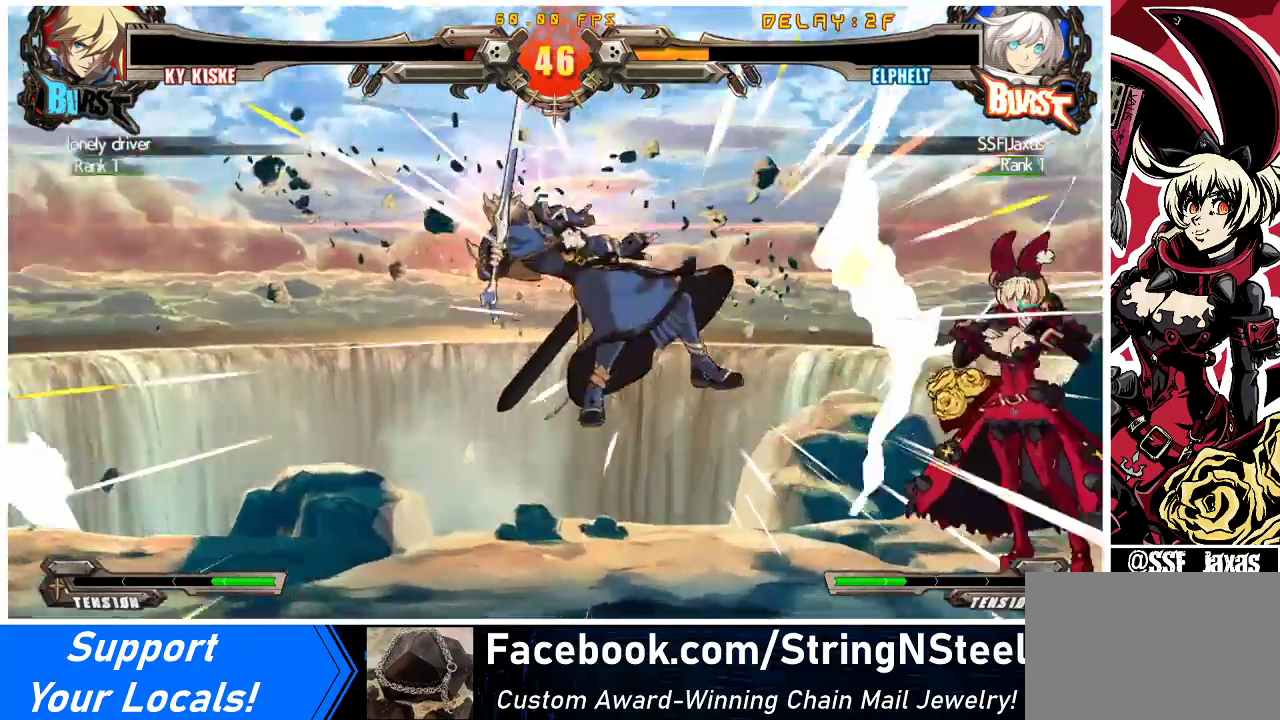
{"buttons": [], "events": [[133, "DPAD_DOWN", "down"], [133, "DPAD_LEFT", "down"], [200, "DPAD_DOWN", "up"], [233, "DPAD_LEFT", "up"]]}
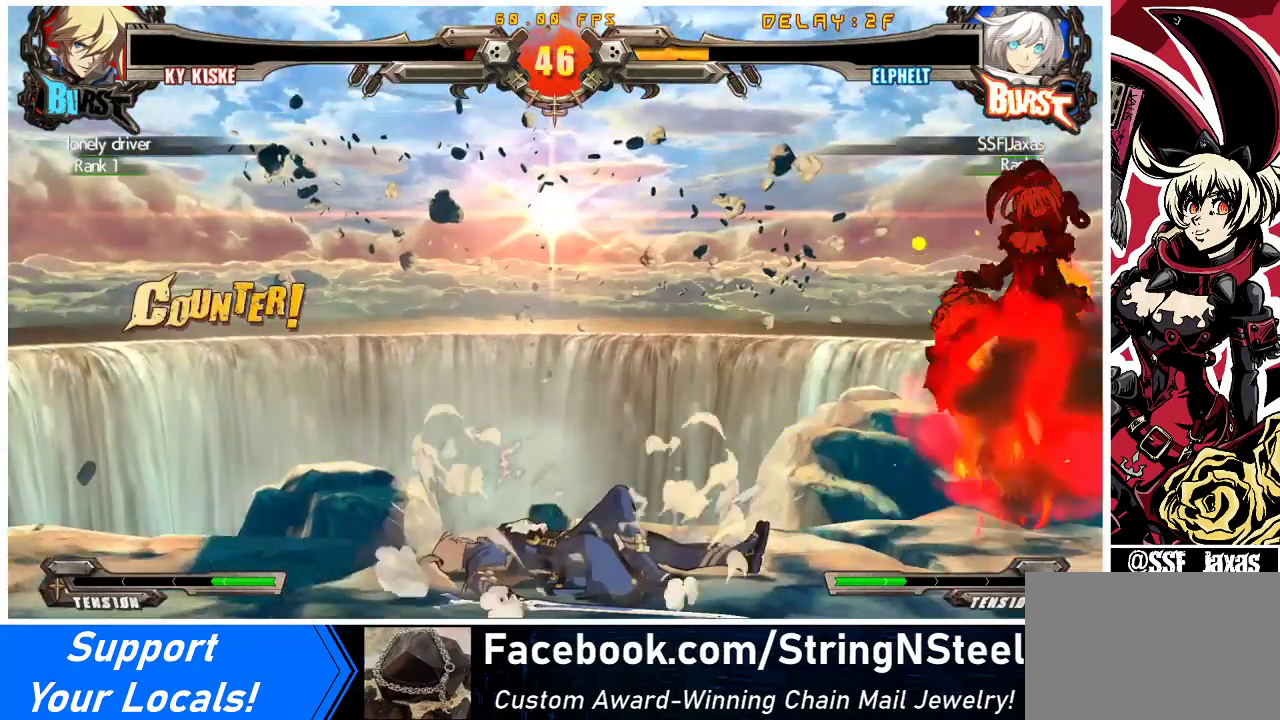
{"buttons": [], "events": []}
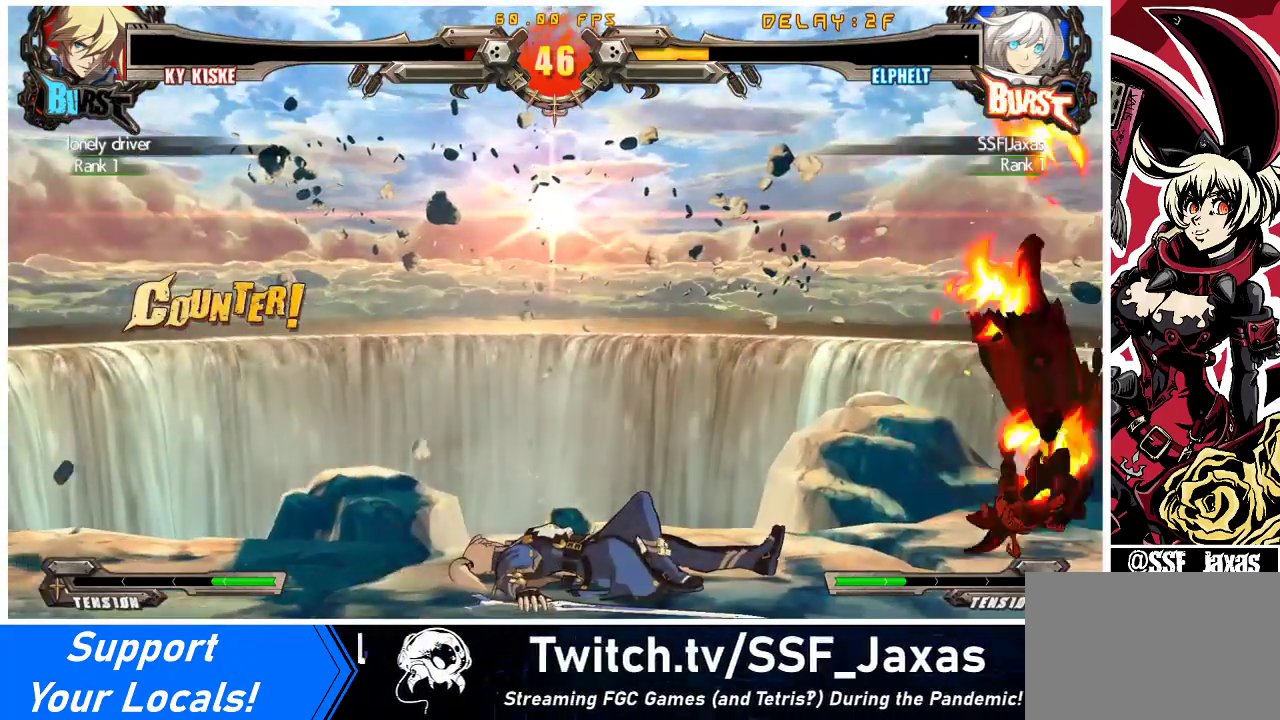
{"buttons": [], "events": []}
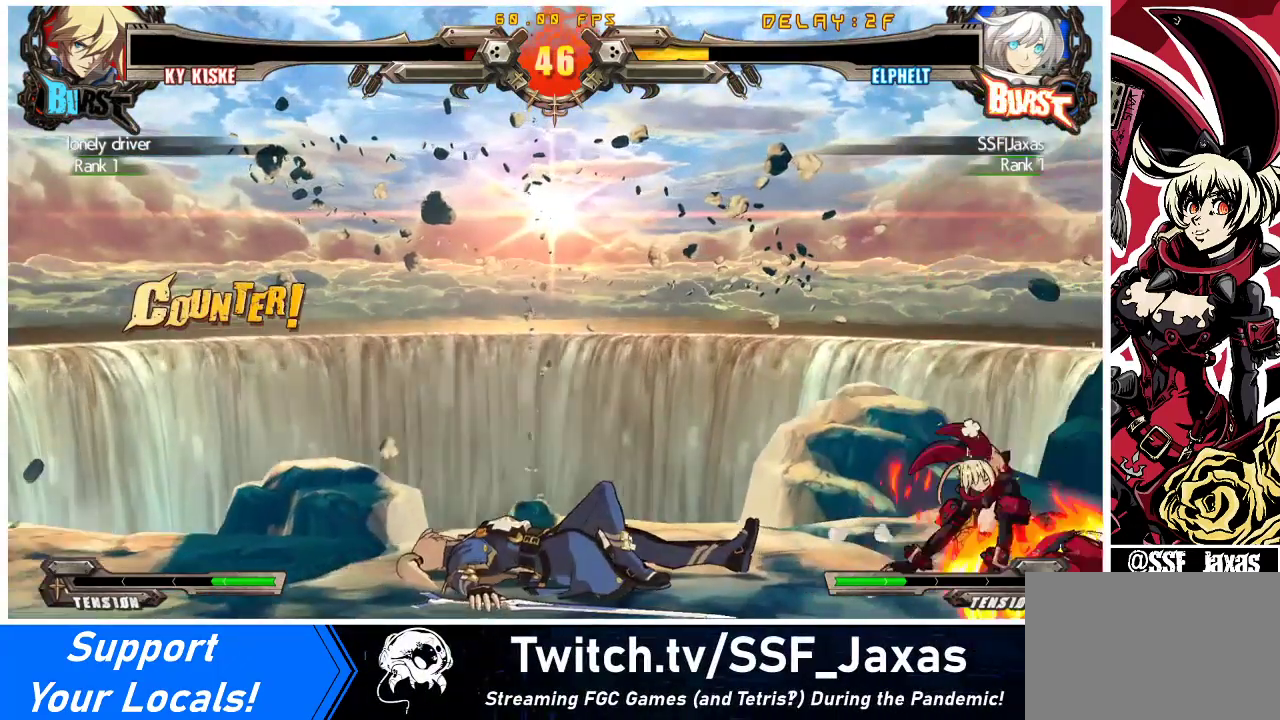
{"buttons": [], "events": []}
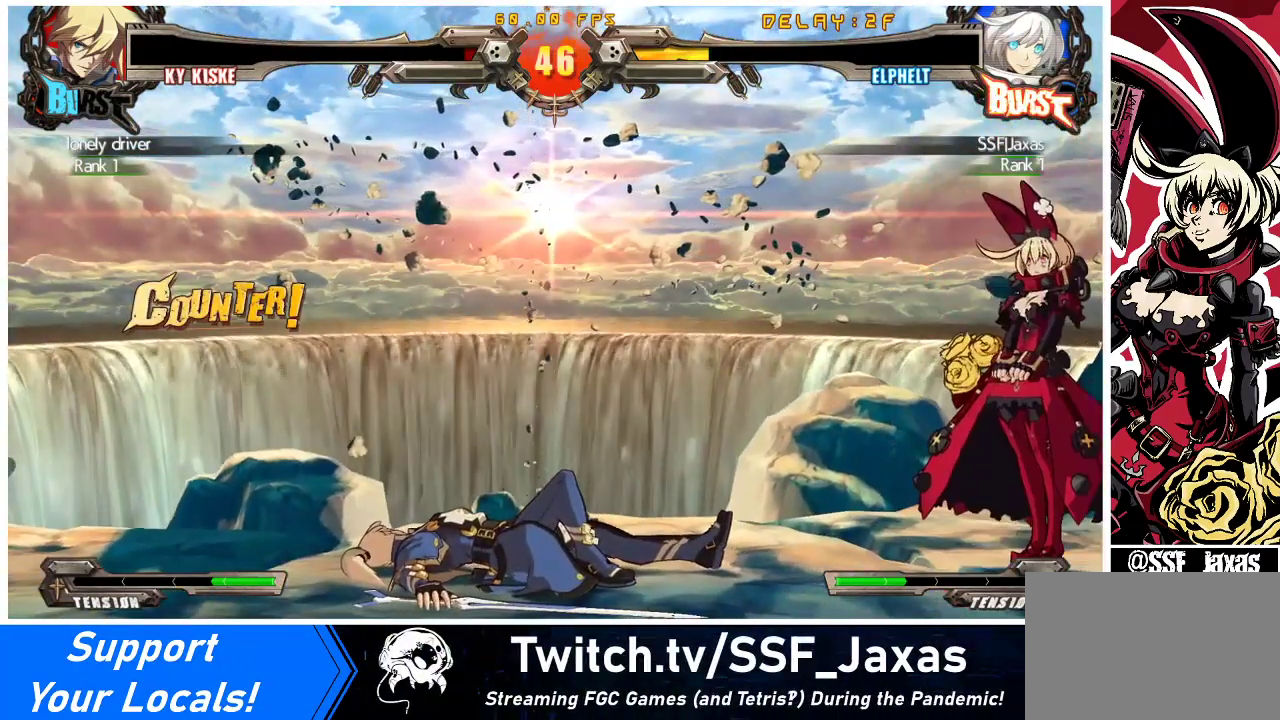
{"buttons": [], "events": [[267, "CROSS", "down"], [400, "CROSS", "up"]]}
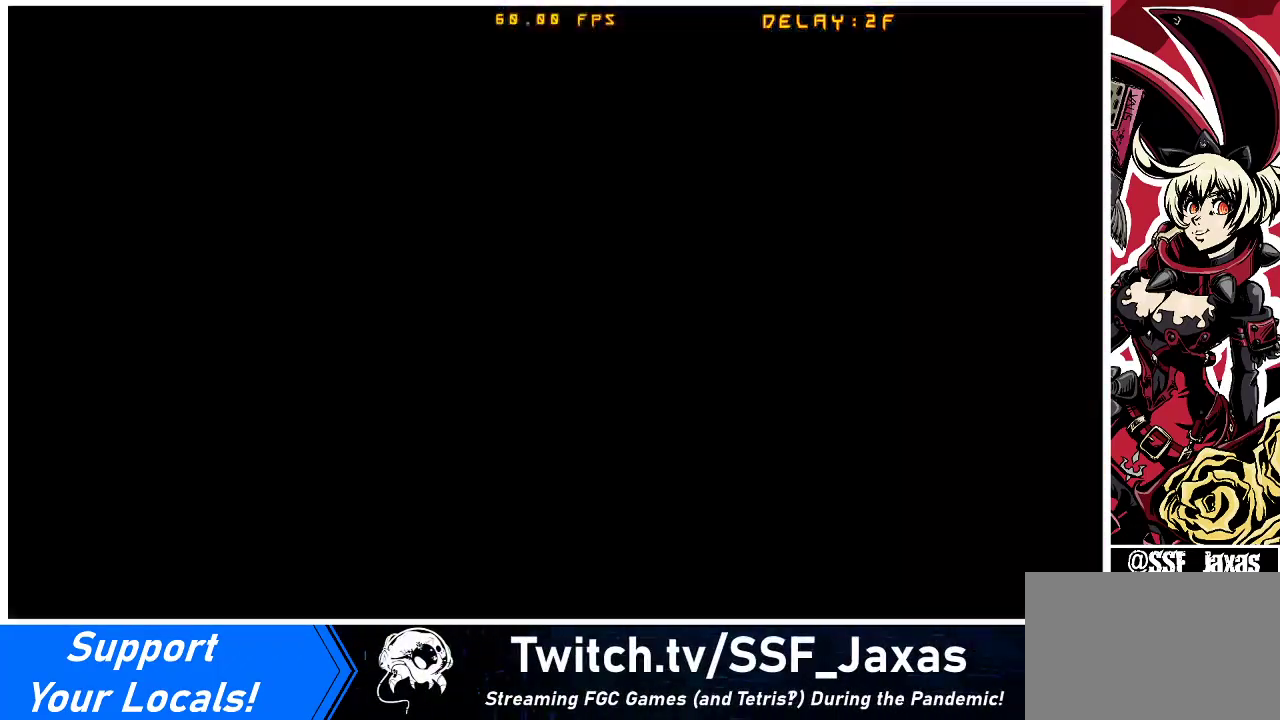
{"buttons": [], "events": []}
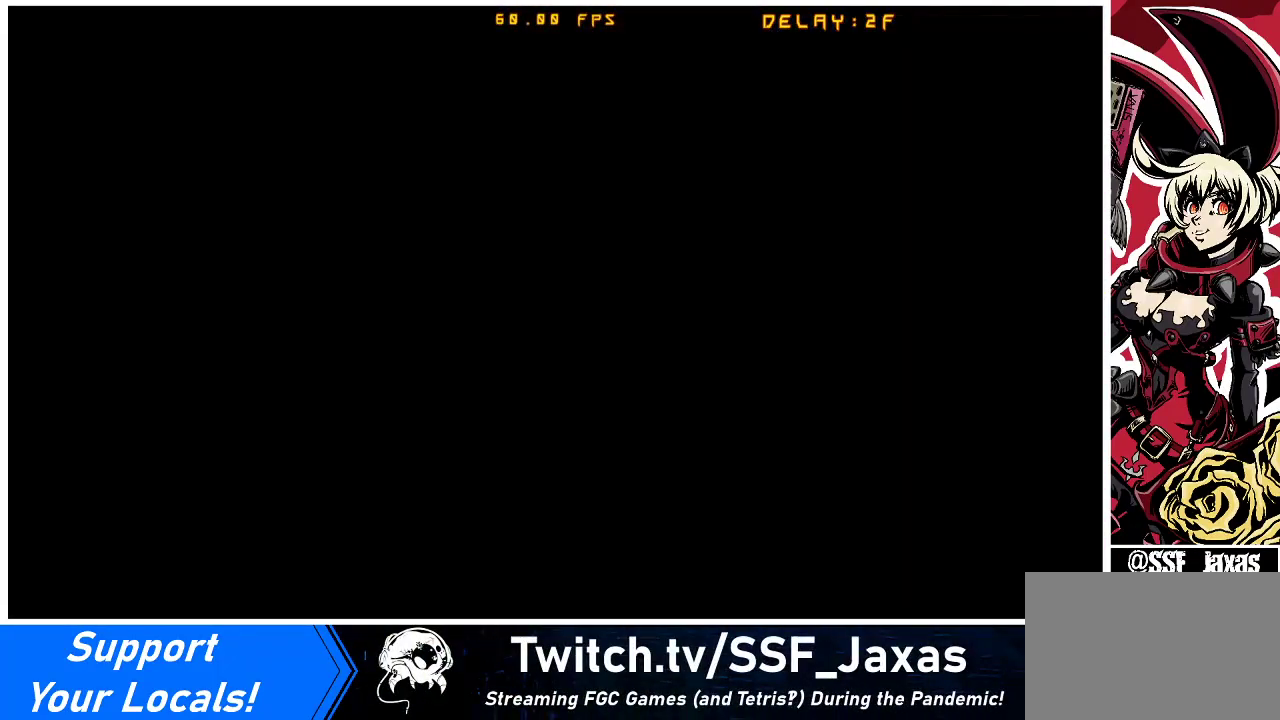
{"buttons": ["DPAD_UP"], "events": [[500, "DPAD_UP", "down"]]}
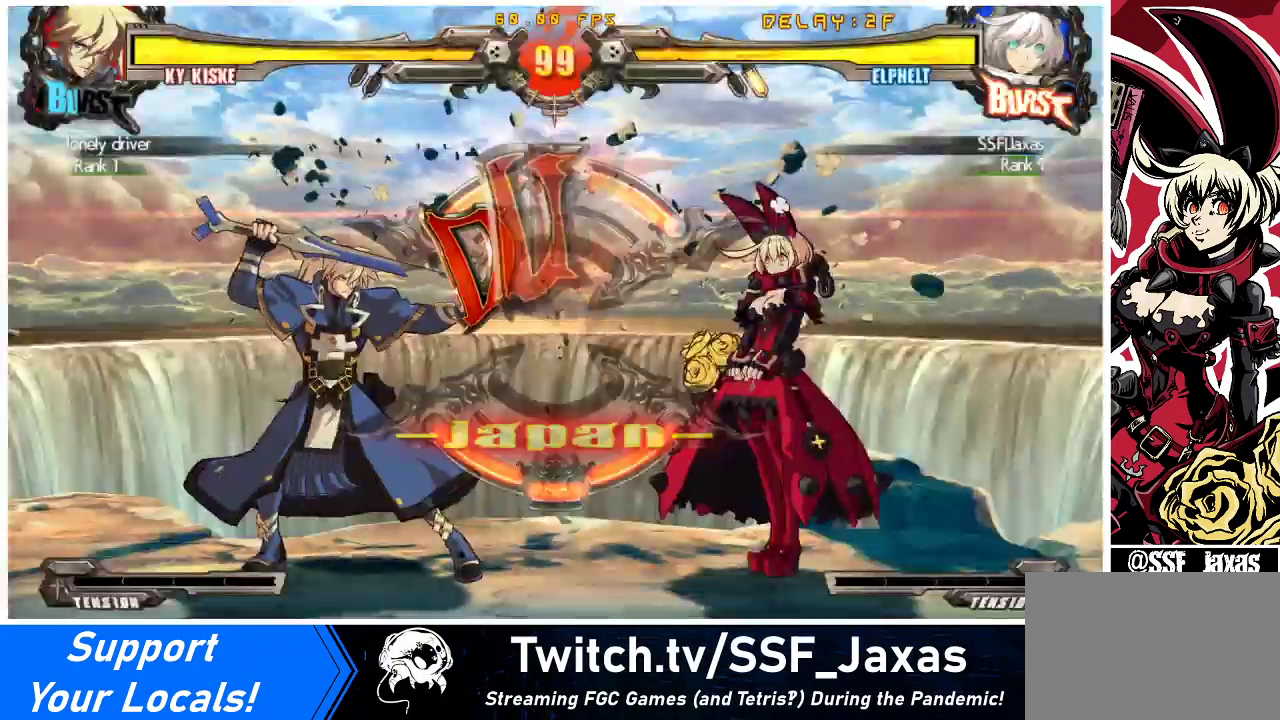
{"buttons": ["DPAD_DOWN"], "events": [[333, "DPAD_LEFT", "down"], [400, "DPAD_DOWN", "down"], [400, "DPAD_UP", "up"], [433, "DPAD_LEFT", "up"]]}